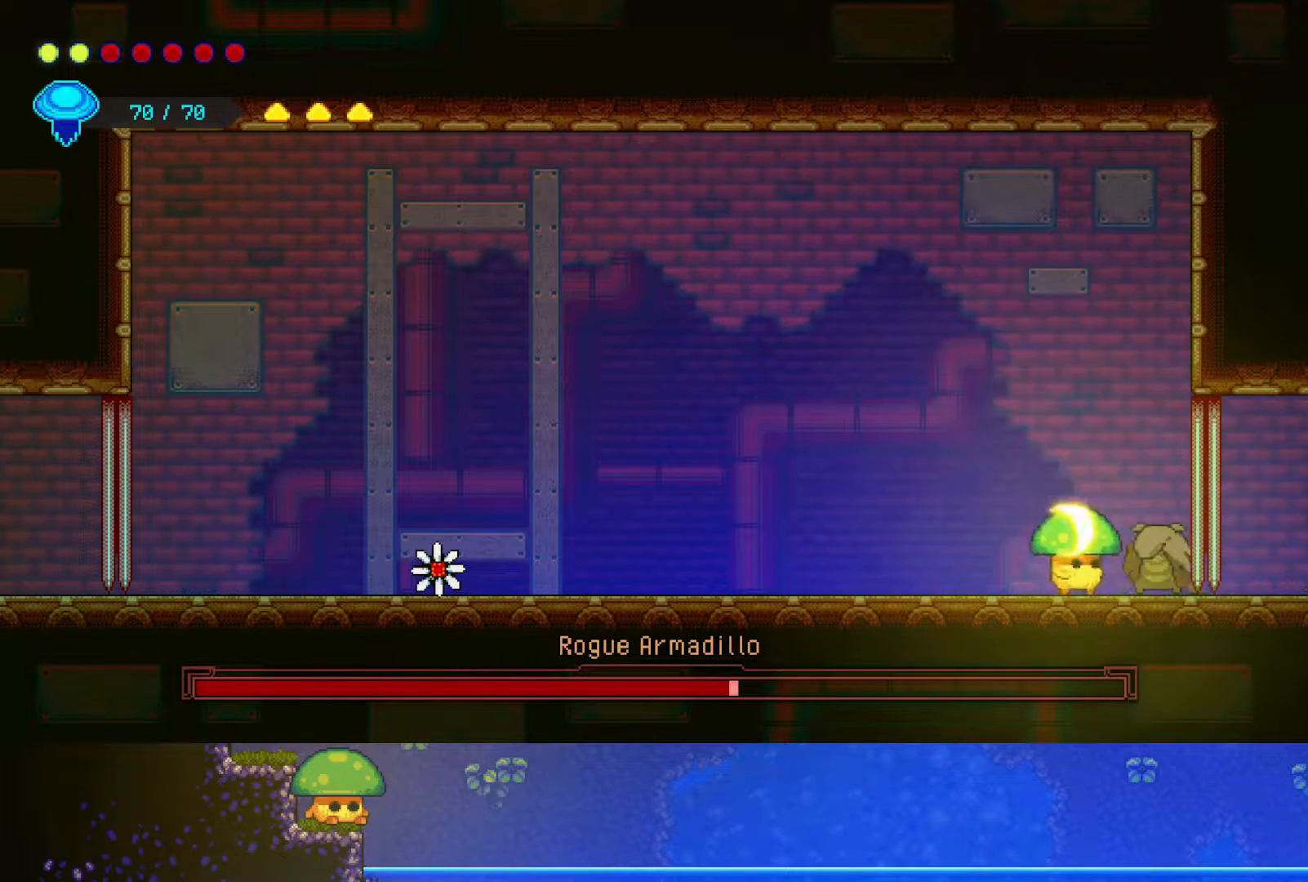
Gameplay with a controller (PlayStation layout); each line is a JSON object with the inputs held at the frame after it. "events" lists button and stick changes between this image and that frame as [ms after this image, input, new state], when the widget could be followed in between. Not read: R1.
{"buttons": ["CROSS", "SQUARE"], "left_stick": "down", "right_stick": "center", "events": [[67, "SQUARE", "up"], [450, "CROSS", "down"], [467, "SQUARE", "down"]]}
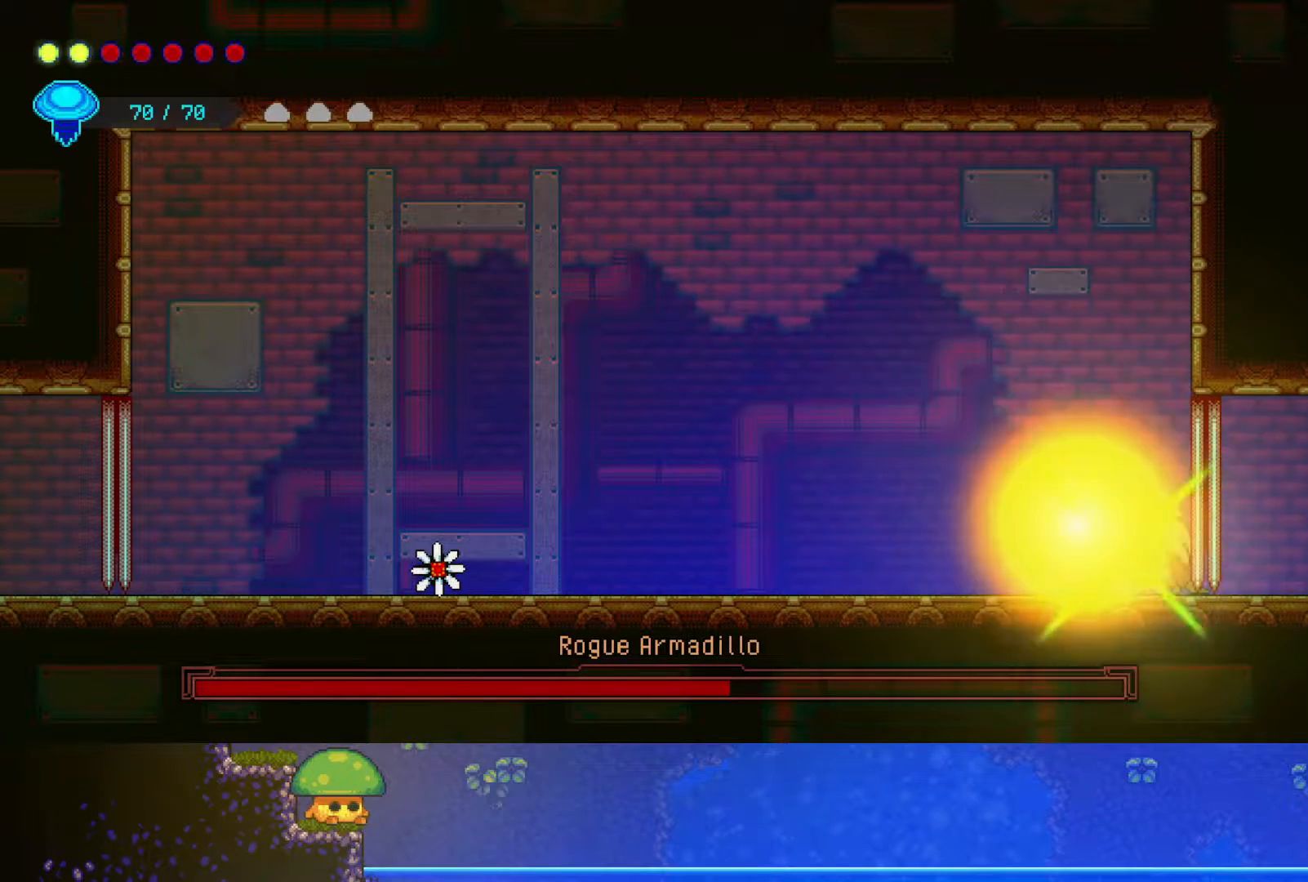
{"buttons": [], "left_stick": "down", "right_stick": "center", "events": [[167, "CROSS", "up"], [167, "SQUARE", "up"], [267, "SQUARE", "down"], [400, "CROSS", "down"], [417, "SQUARE", "up"], [450, "CROSS", "up"]]}
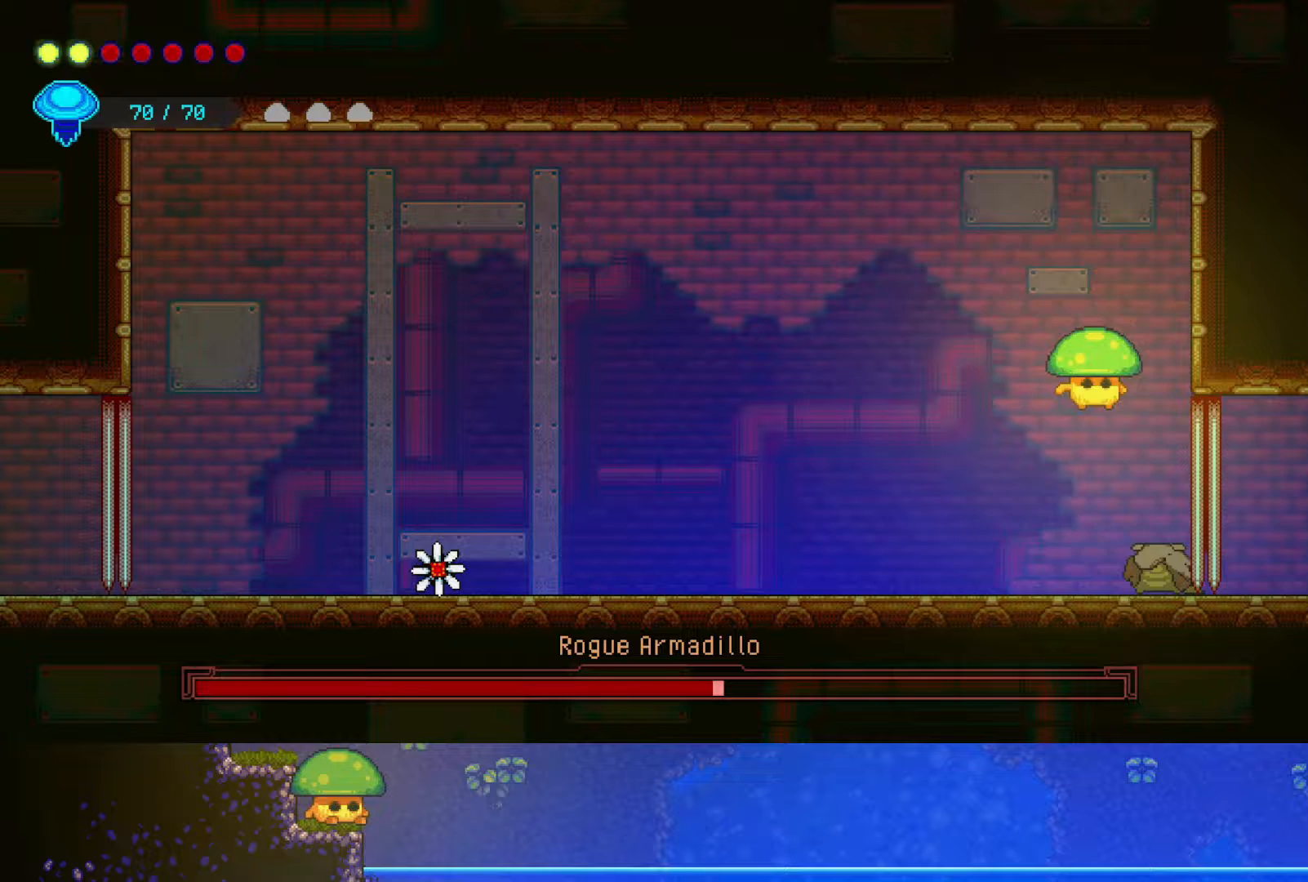
{"buttons": ["SQUARE"], "left_stick": "down", "right_stick": "center", "events": [[100, "SQUARE", "down"], [217, "SQUARE", "up"], [500, "SQUARE", "down"]]}
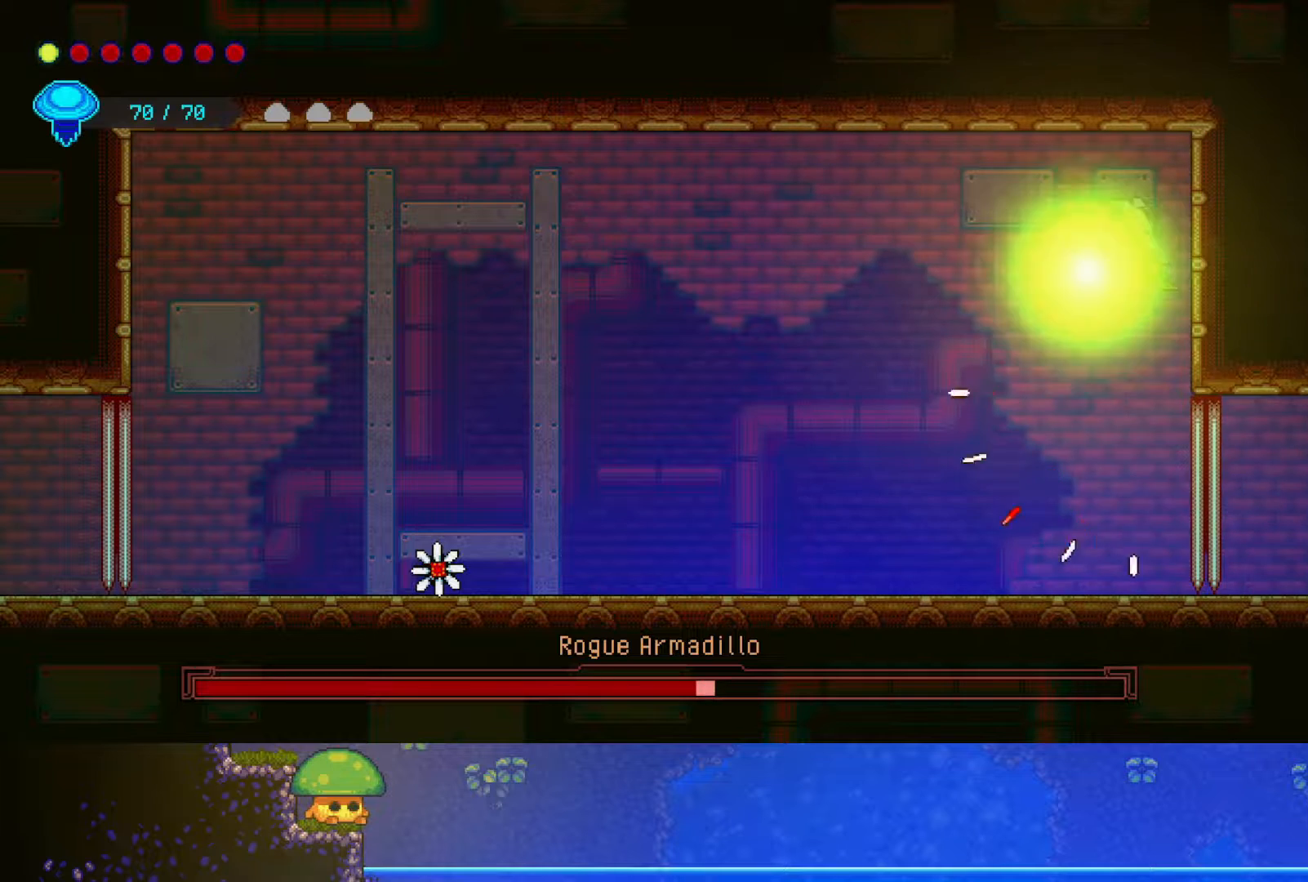
{"buttons": ["SQUARE"], "left_stick": "down", "right_stick": "center", "events": [[100, "SQUARE", "up"], [450, "SQUARE", "down"]]}
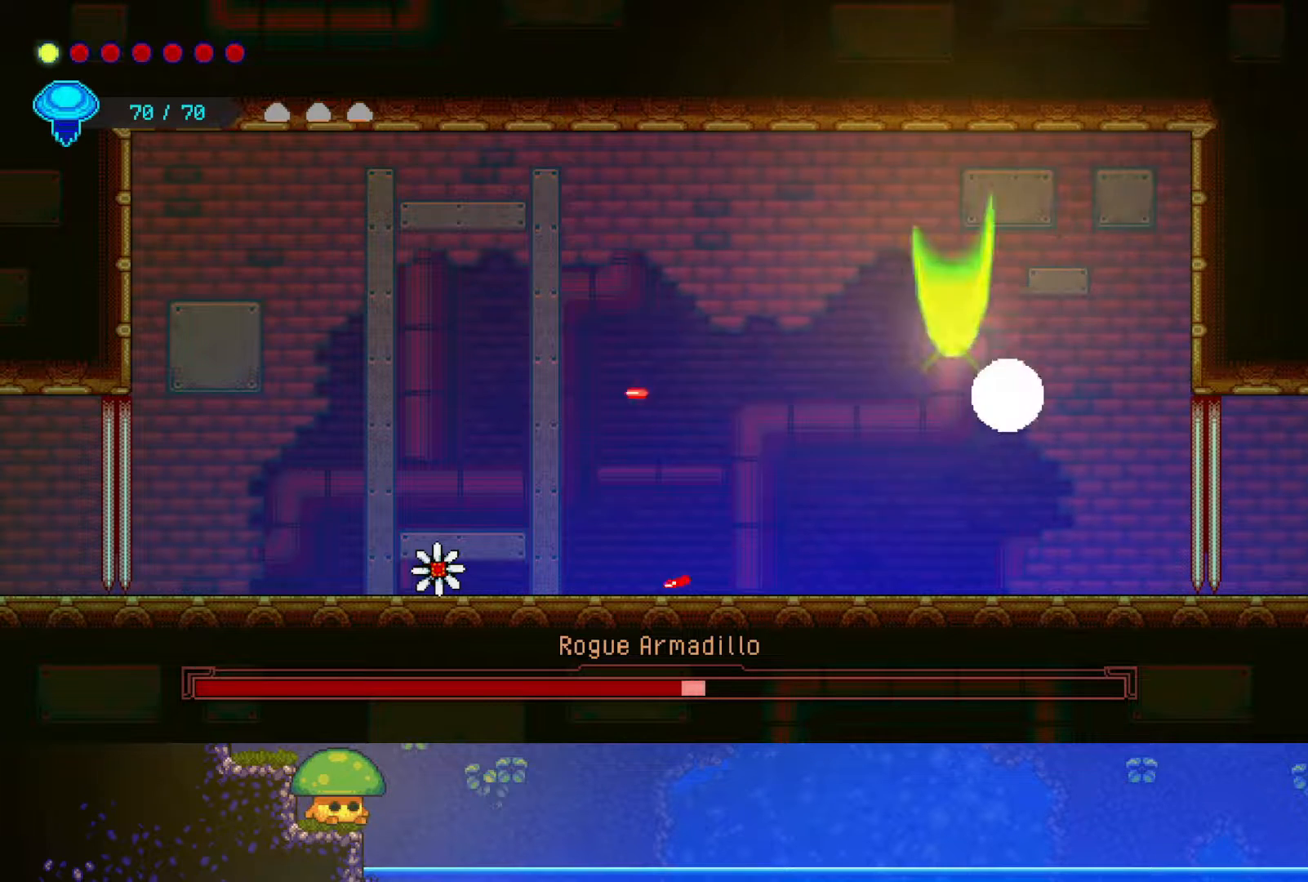
{"buttons": [], "left_stick": "down", "right_stick": "center", "events": [[50, "SQUARE", "up"], [200, "SQUARE", "down"], [317, "SQUARE", "up"]]}
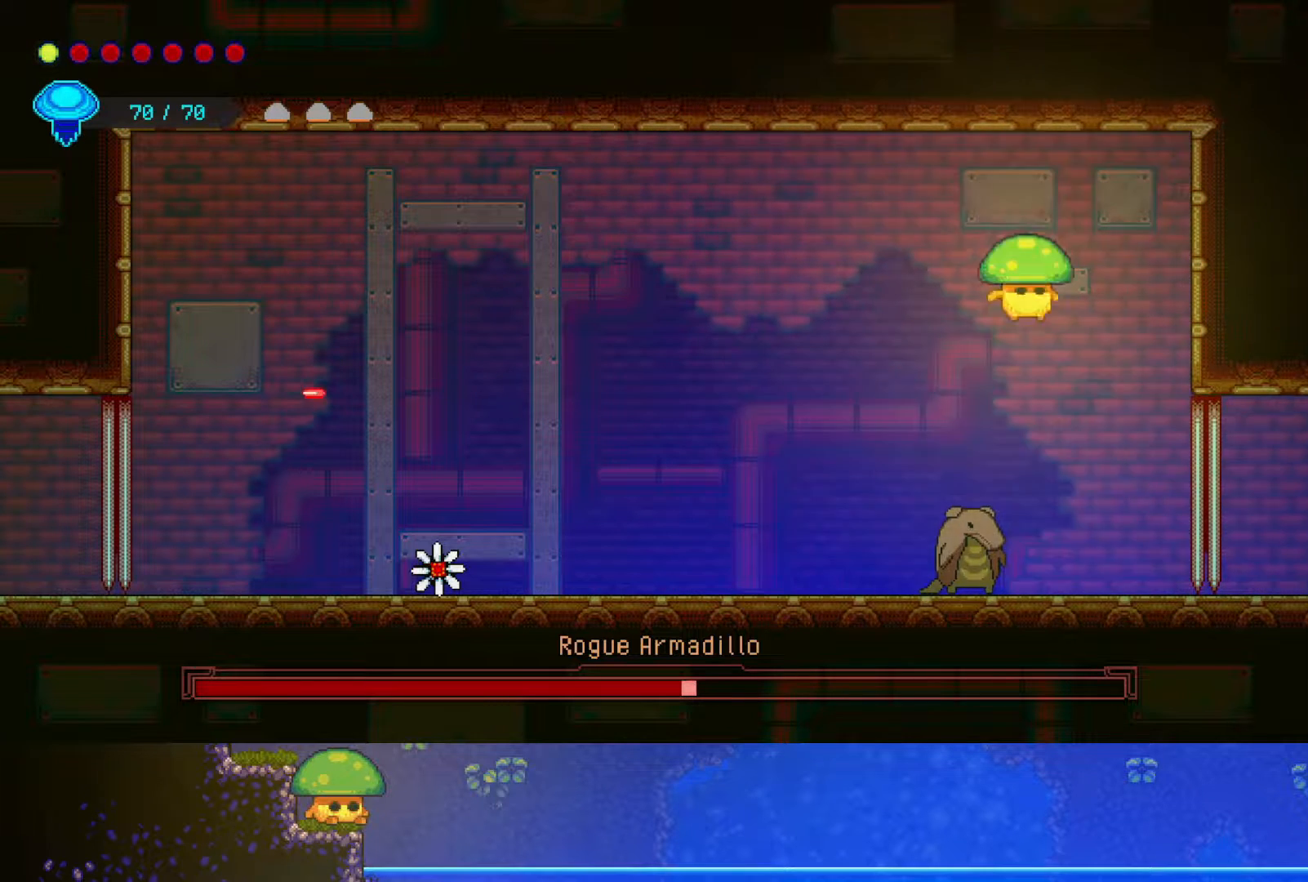
{"buttons": [], "left_stick": "center", "right_stick": "center", "events": [[300, "SQUARE", "down"], [300, "left_stick", "center"], [400, "SQUARE", "up"]]}
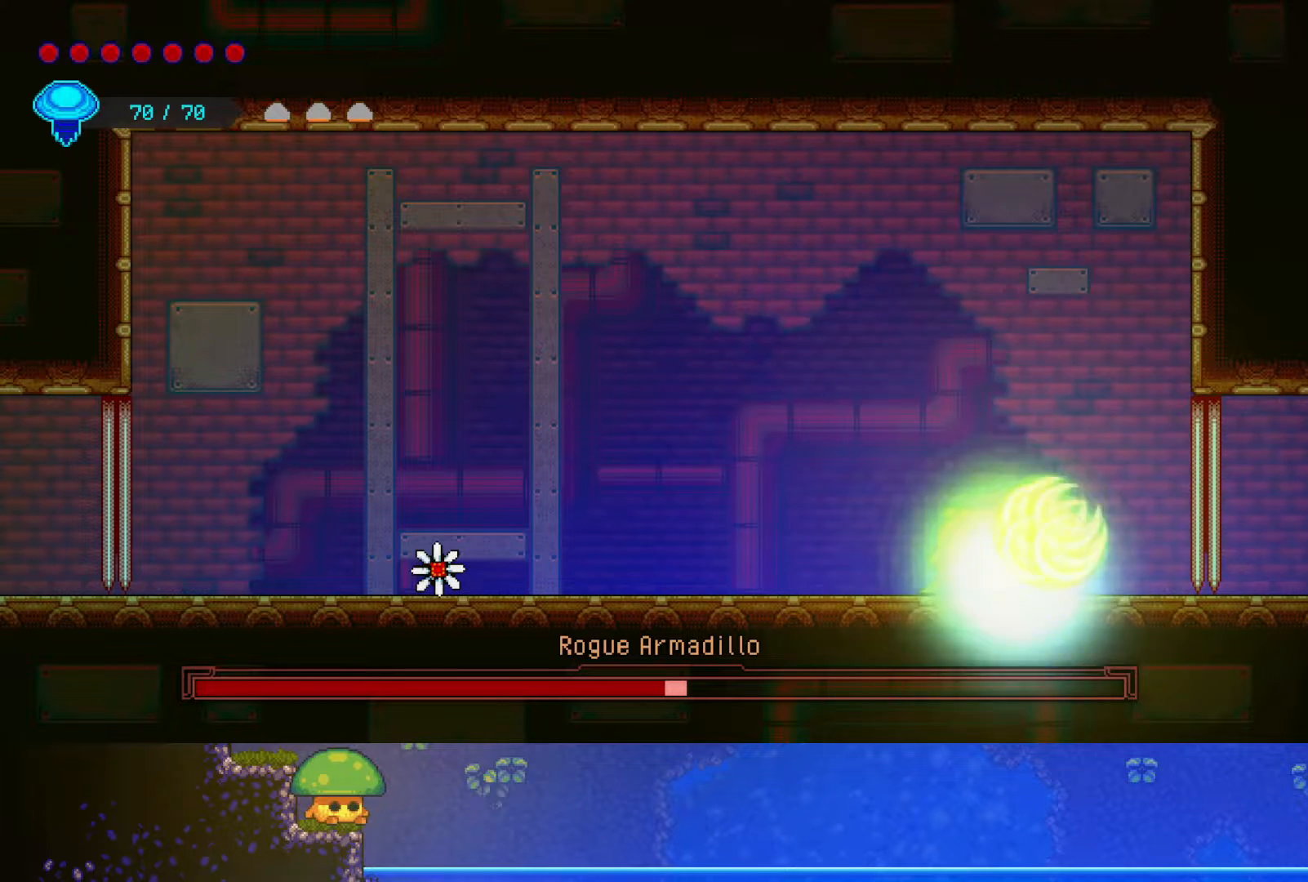
{"buttons": [], "left_stick": "center", "right_stick": "center", "events": [[217, "SQUARE", "down"], [317, "SQUARE", "up"]]}
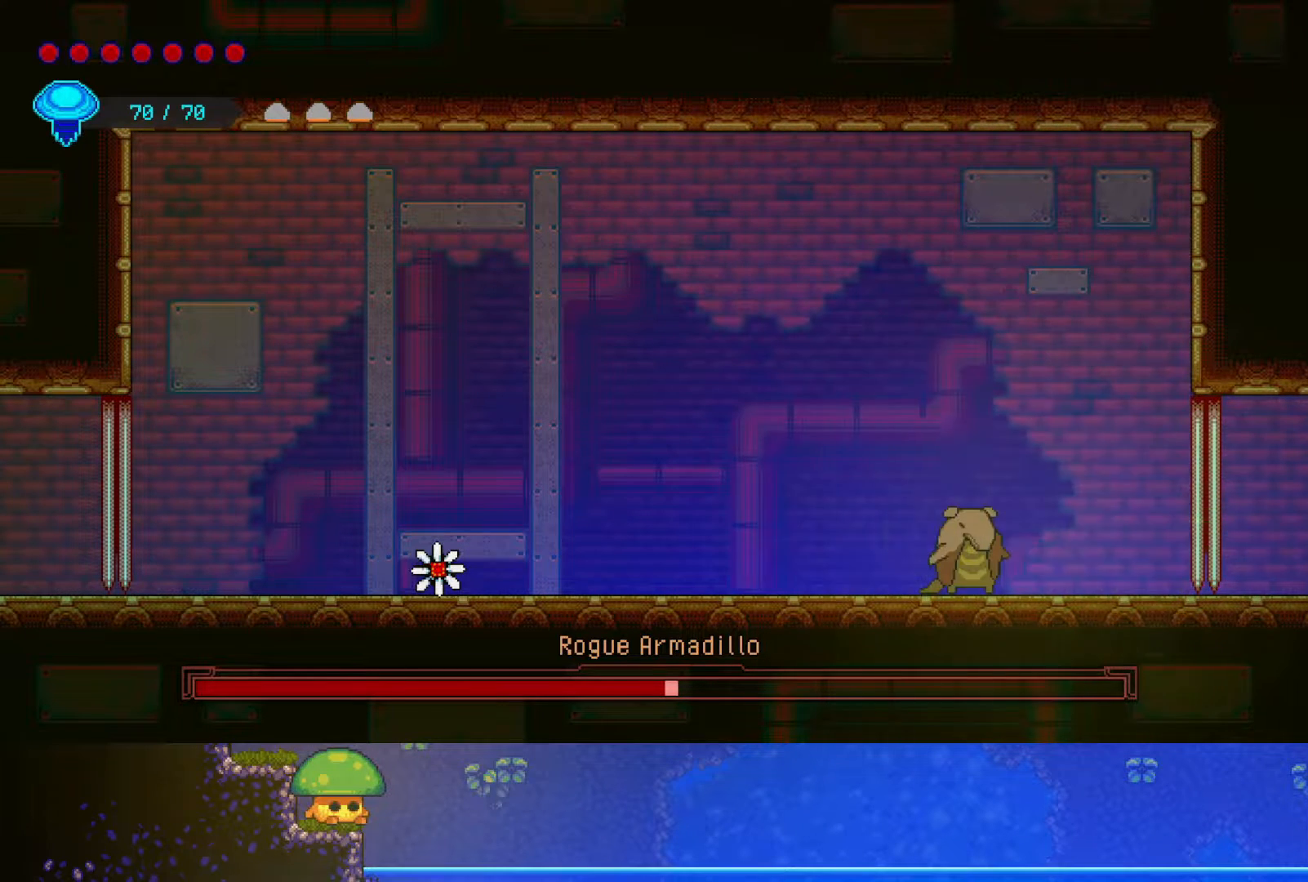
{"buttons": [], "left_stick": "center", "right_stick": "center", "events": []}
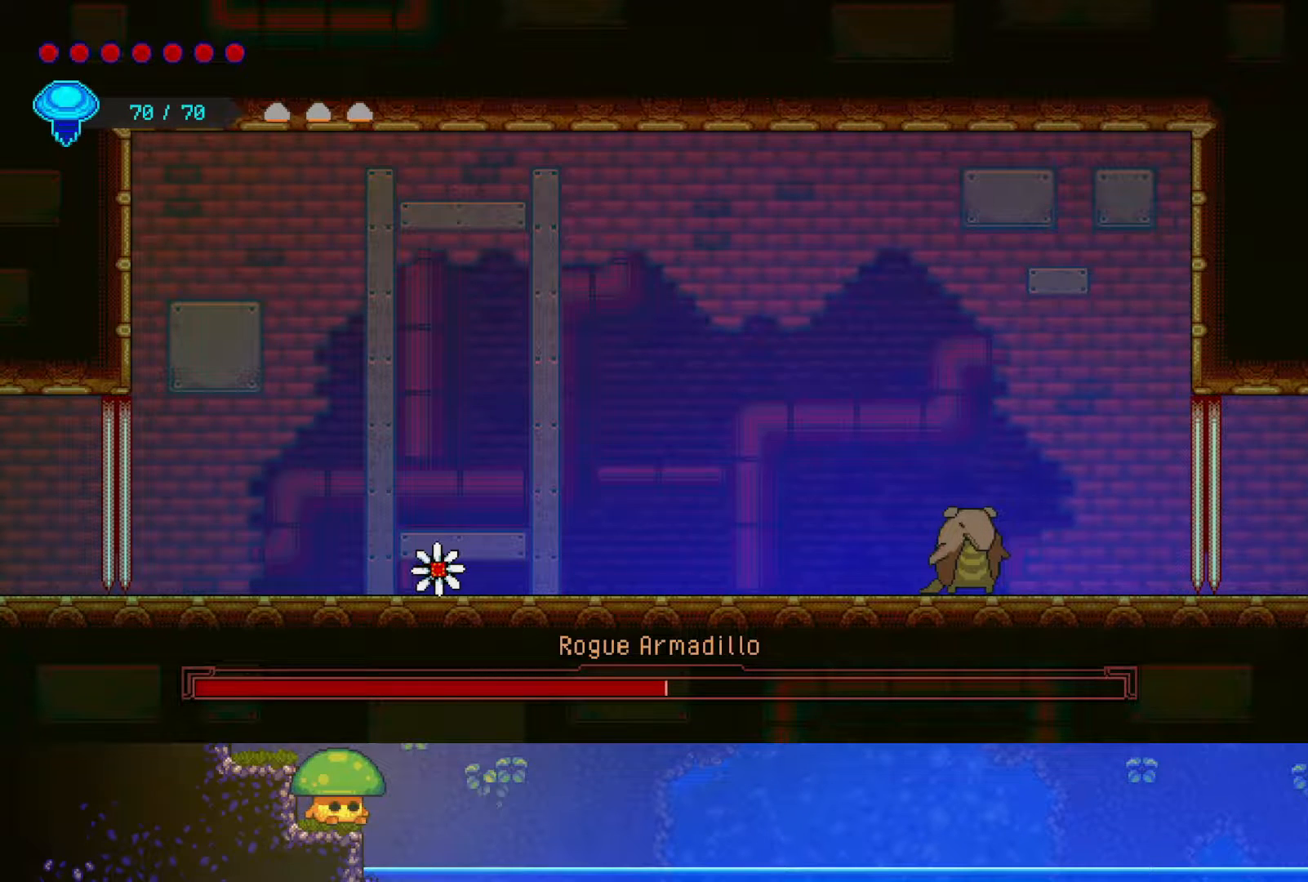
{"buttons": [], "left_stick": "center", "right_stick": "center", "events": []}